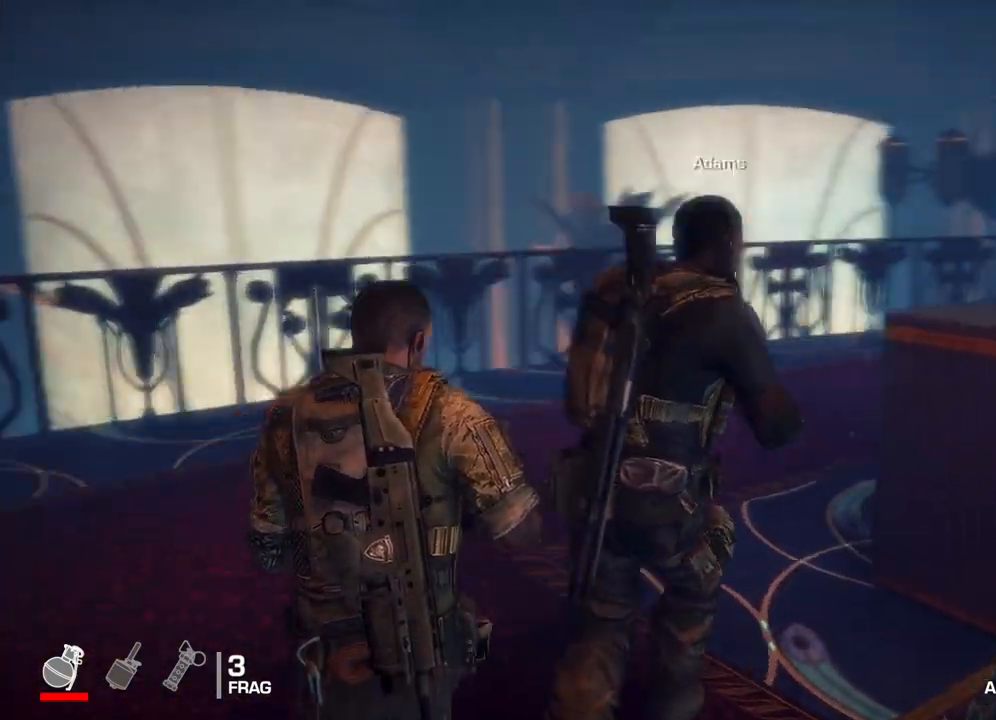
Gameplay with a controller (Xbox layout); each line is a JSON object with the inputs held at the frame after it. "events" lists button and stick changes between this image and that frame as [ms after this image, input, new state], when the widget could be followed in between.
{"buttons": [], "left_stick": "up", "right_stick": "right", "events": []}
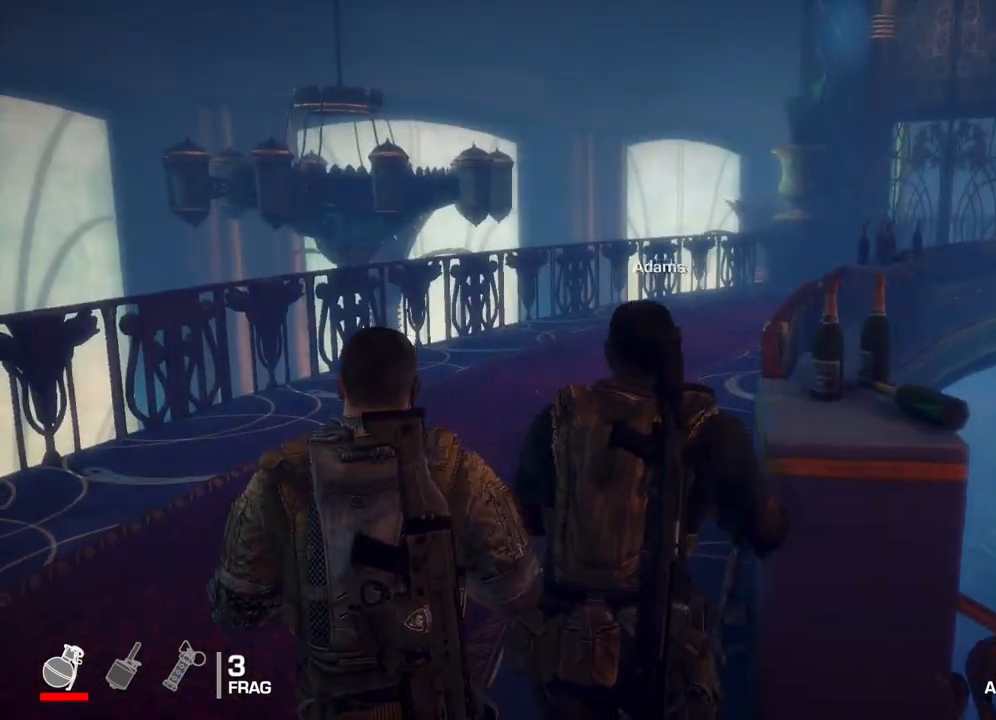
{"buttons": [], "left_stick": "up", "right_stick": "right", "events": []}
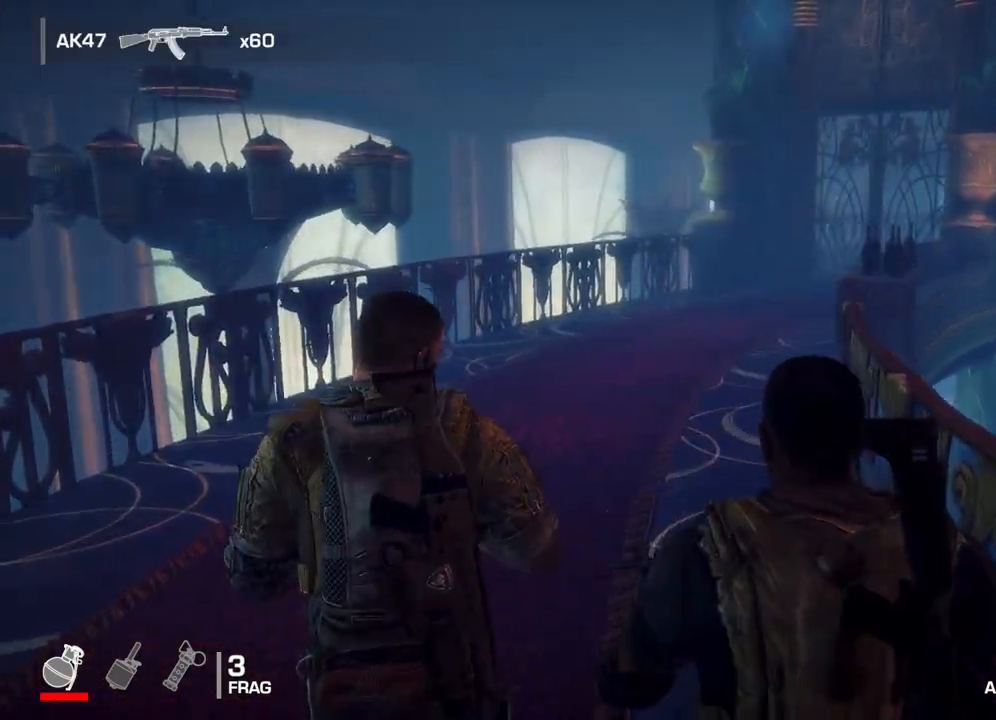
{"buttons": [], "left_stick": "up", "right_stick": "right", "events": []}
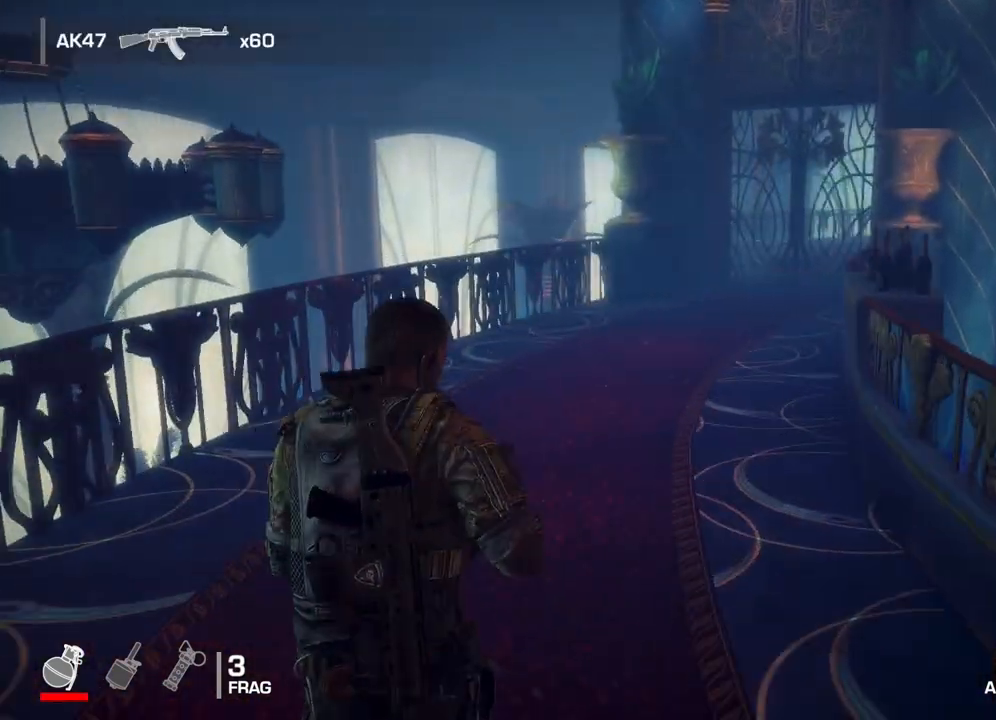
{"buttons": [], "left_stick": "up", "right_stick": "right", "events": []}
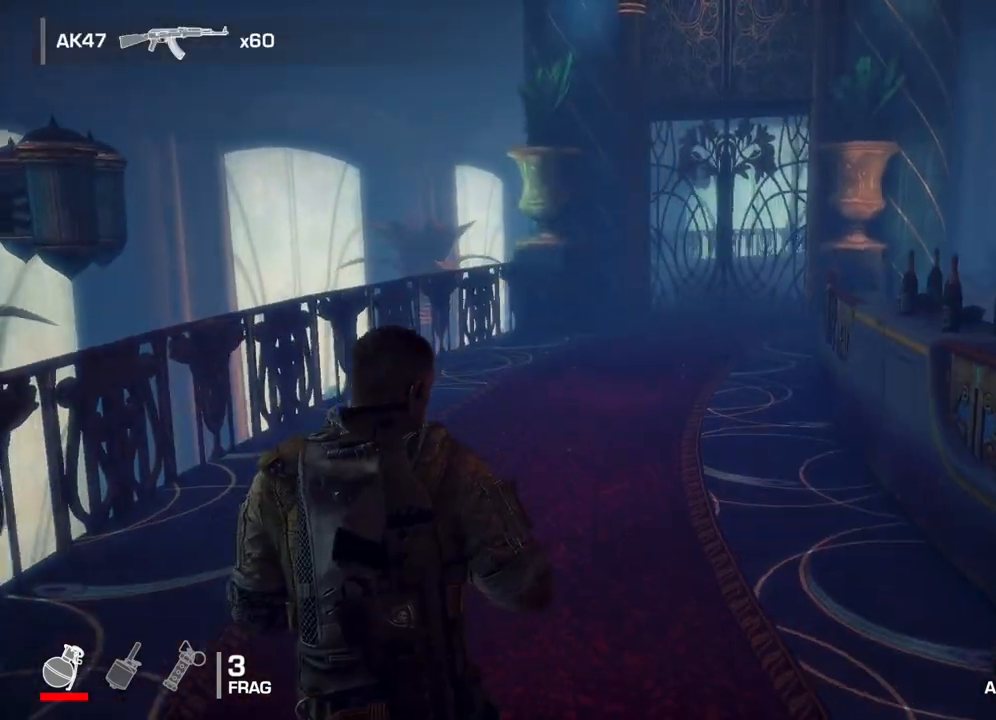
{"buttons": [], "left_stick": "up", "right_stick": "right", "events": []}
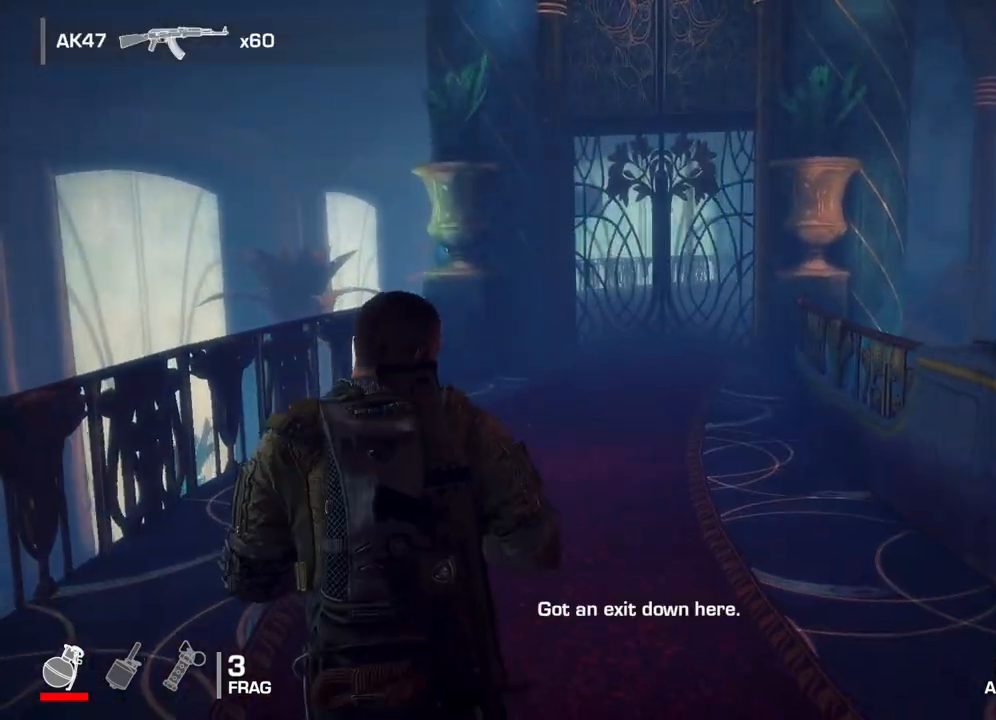
{"buttons": [], "left_stick": "up", "right_stick": "right", "events": []}
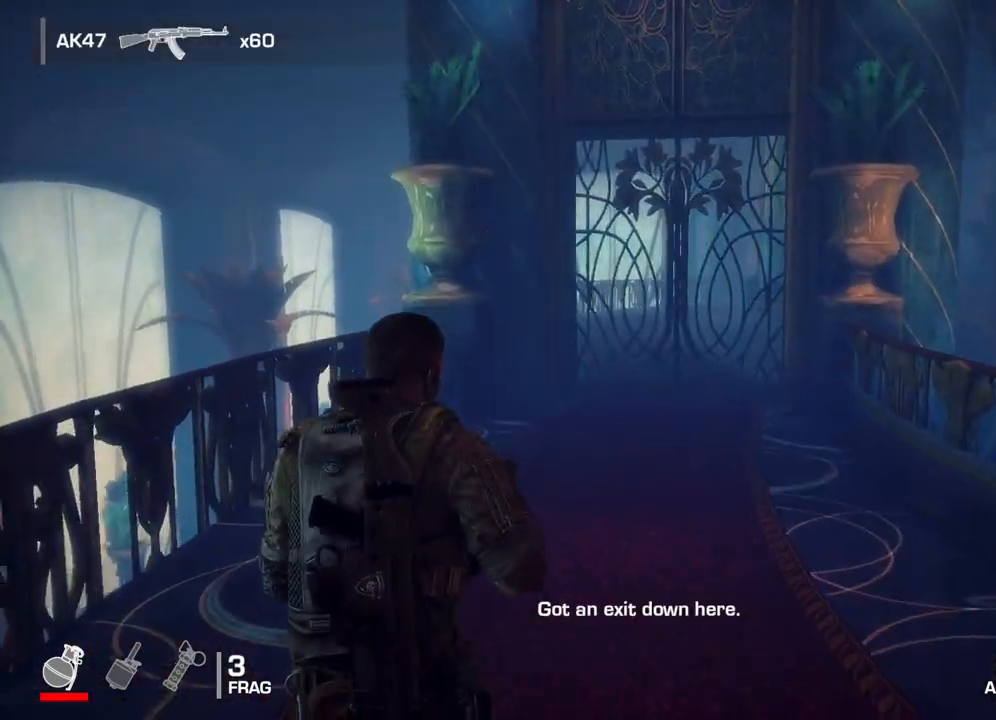
{"buttons": [], "left_stick": "up", "right_stick": "right", "events": []}
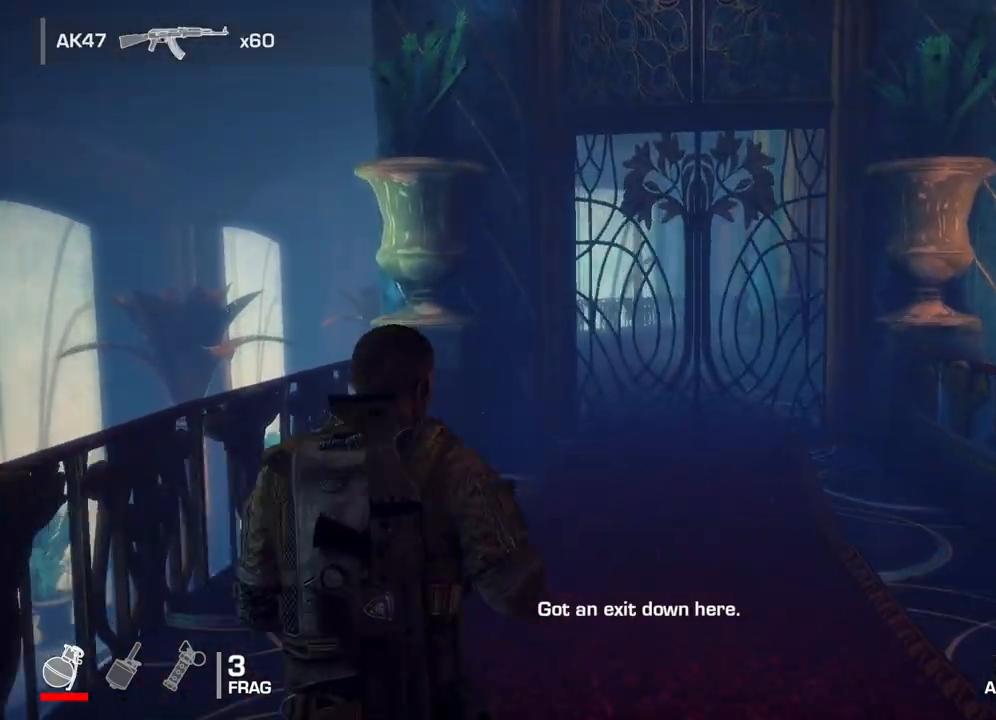
{"buttons": [], "left_stick": "up", "right_stick": "right", "events": []}
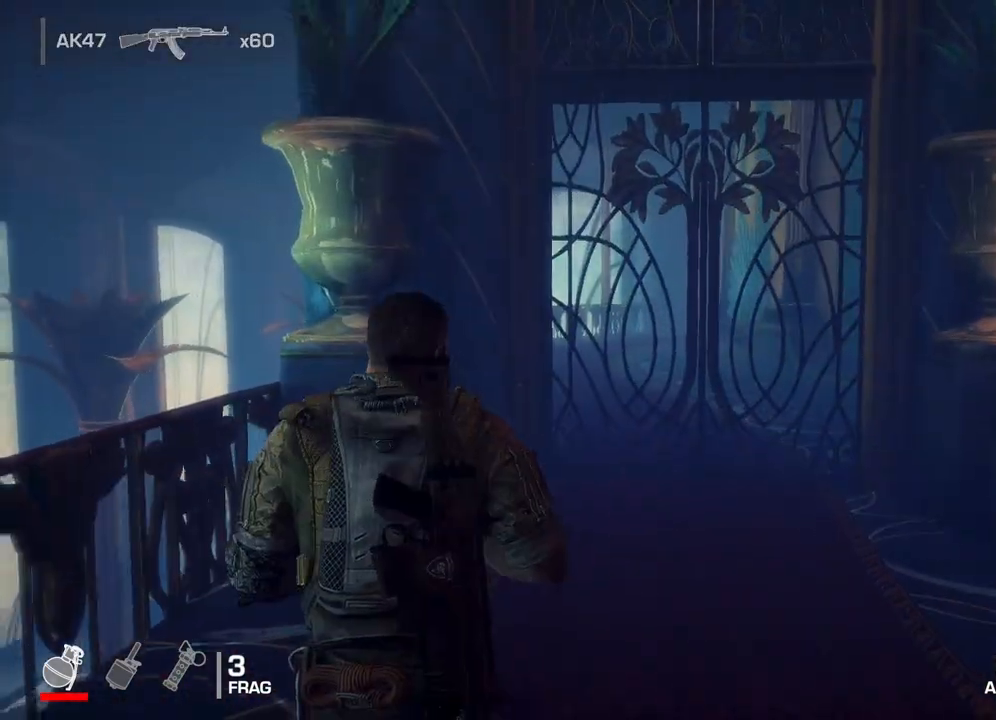
{"buttons": [], "left_stick": "up", "right_stick": "right", "events": []}
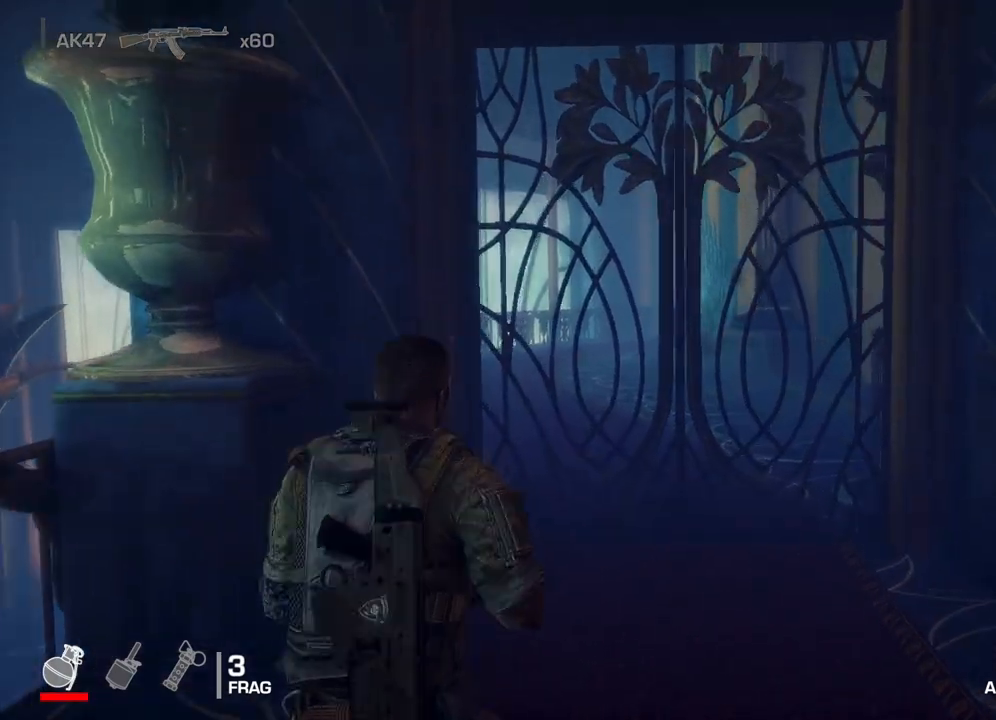
{"buttons": [], "left_stick": "up", "right_stick": "right", "events": []}
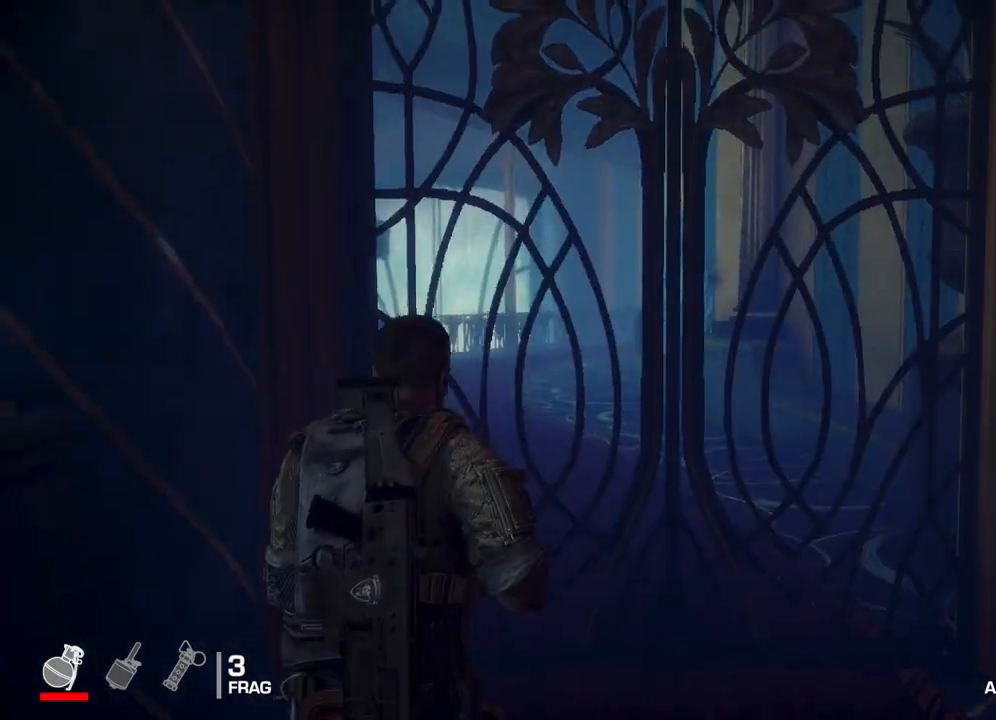
{"buttons": [], "left_stick": "up", "right_stick": "center", "events": [[100, "right_stick", "center"]]}
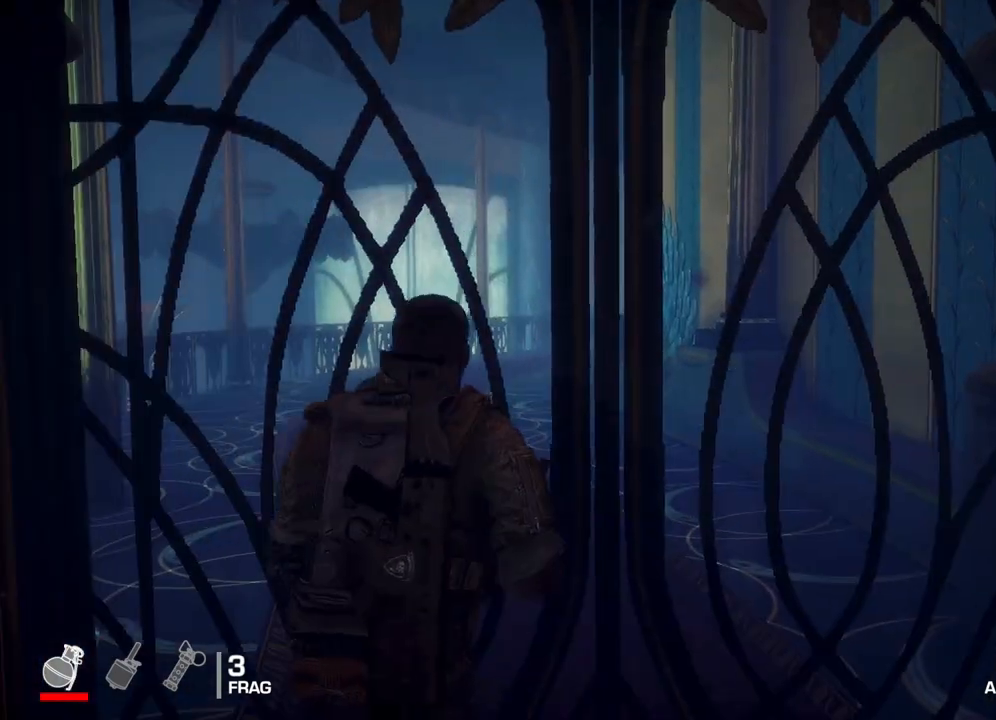
{"buttons": [], "left_stick": "center", "right_stick": "center", "events": [[317, "left_stick", "center"]]}
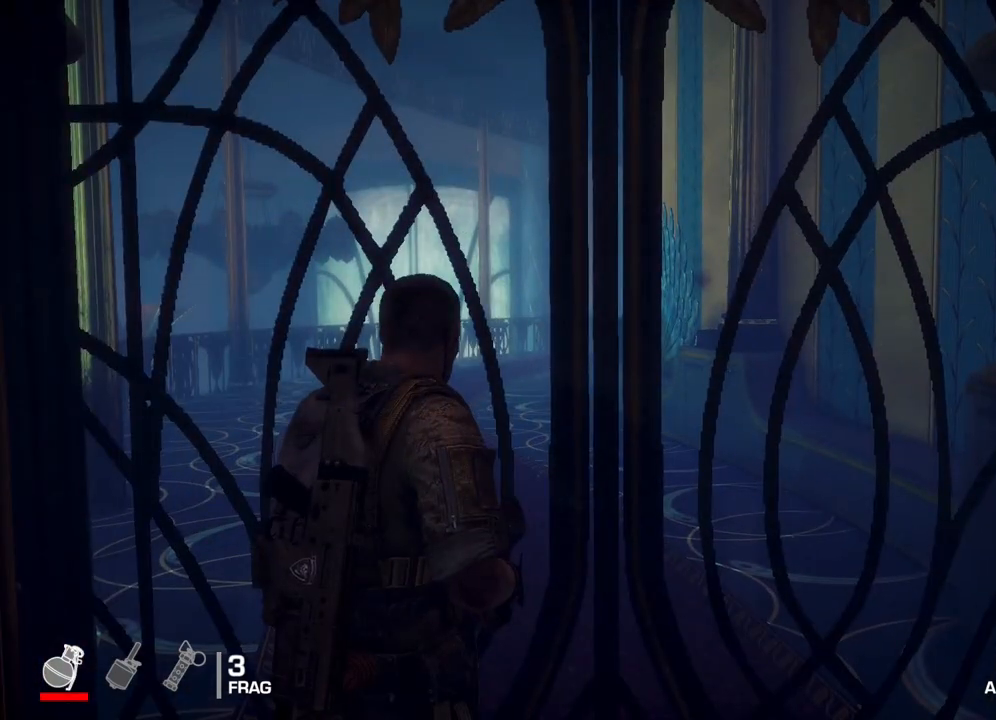
{"buttons": [], "left_stick": "right", "right_stick": "right", "events": [[50, "right_stick", "right"], [100, "left_stick", "down"], [283, "left_stick", "down-right"], [417, "left_stick", "right"]]}
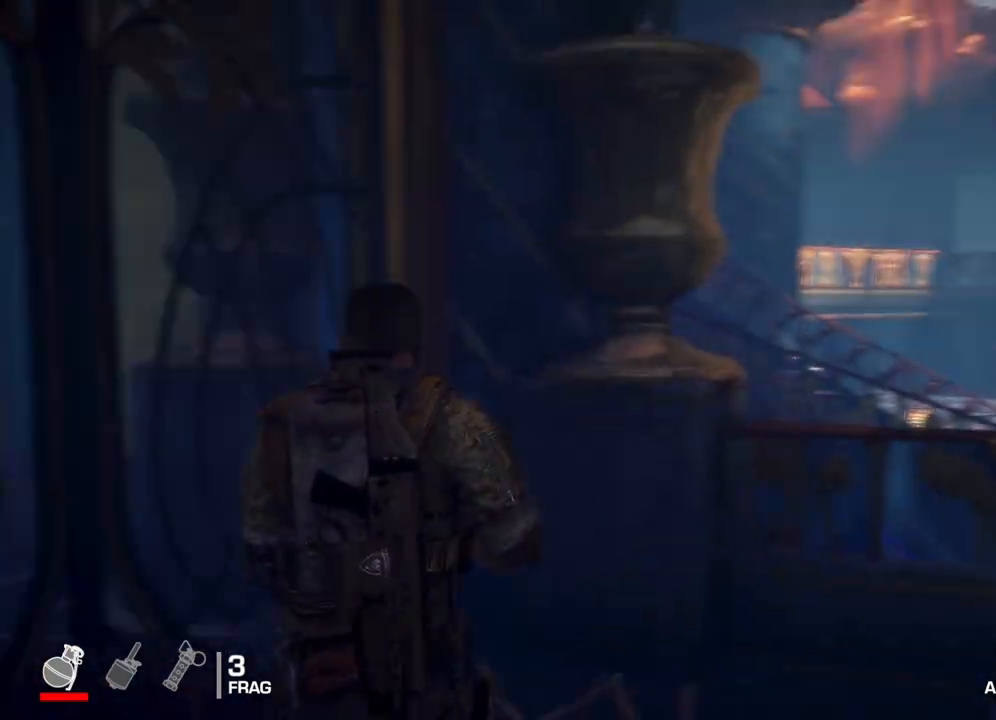
{"buttons": [], "left_stick": "center", "right_stick": "center", "events": [[67, "left_stick", "center"], [183, "right_stick", "center"]]}
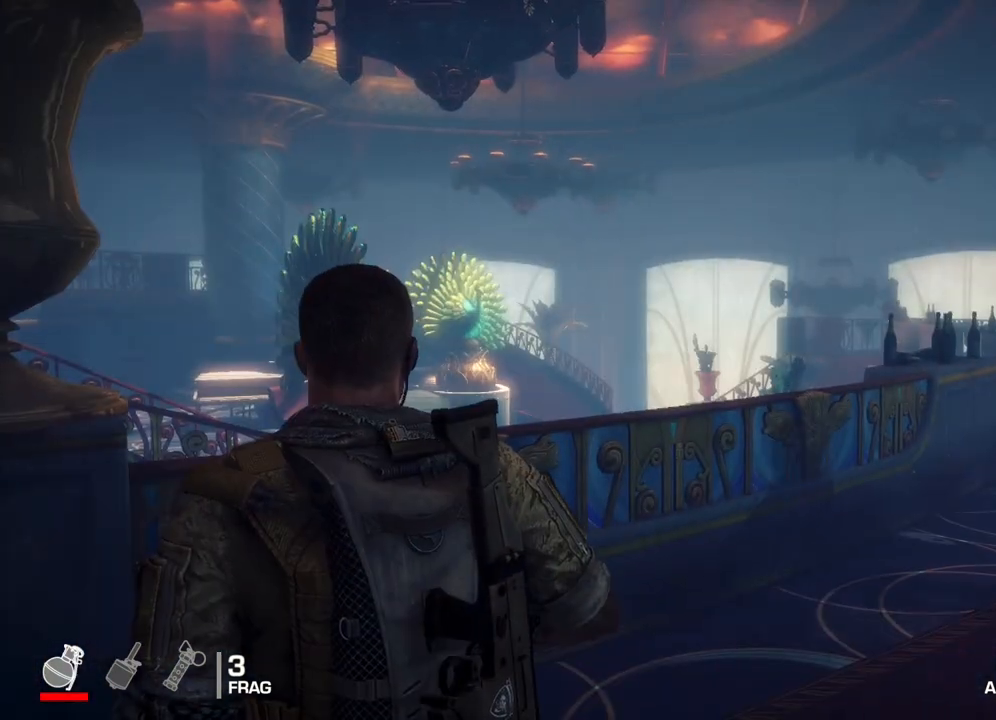
{"buttons": [], "left_stick": "center", "right_stick": "center", "events": []}
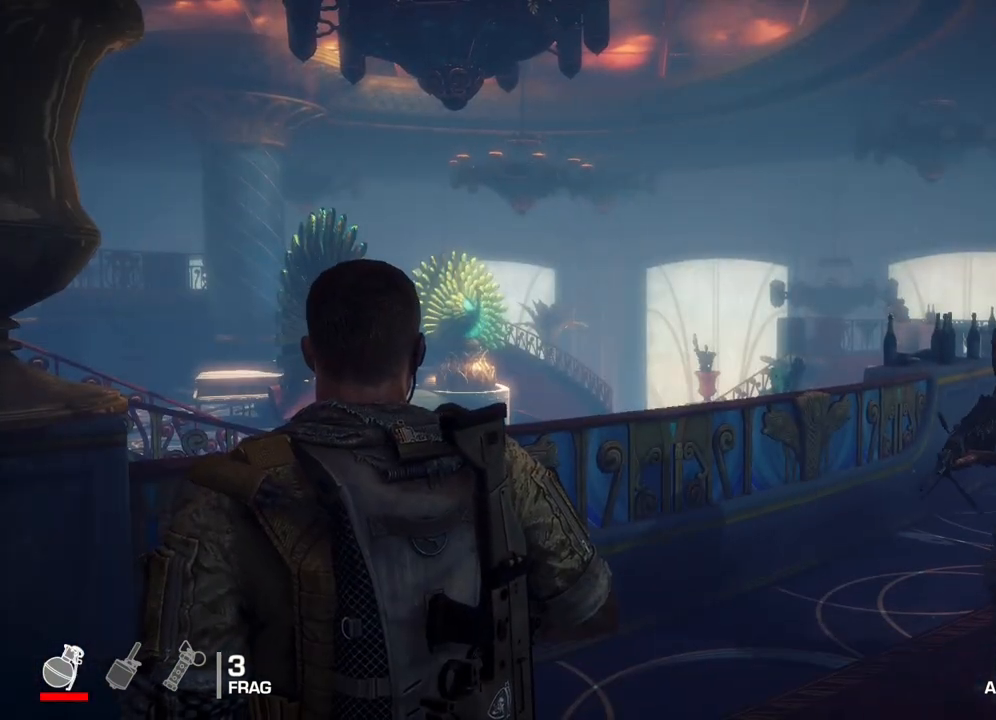
{"buttons": [], "left_stick": "up-left", "right_stick": "left", "events": [[100, "right_stick", "left"], [233, "left_stick", "left"], [300, "left_stick", "up-left"]]}
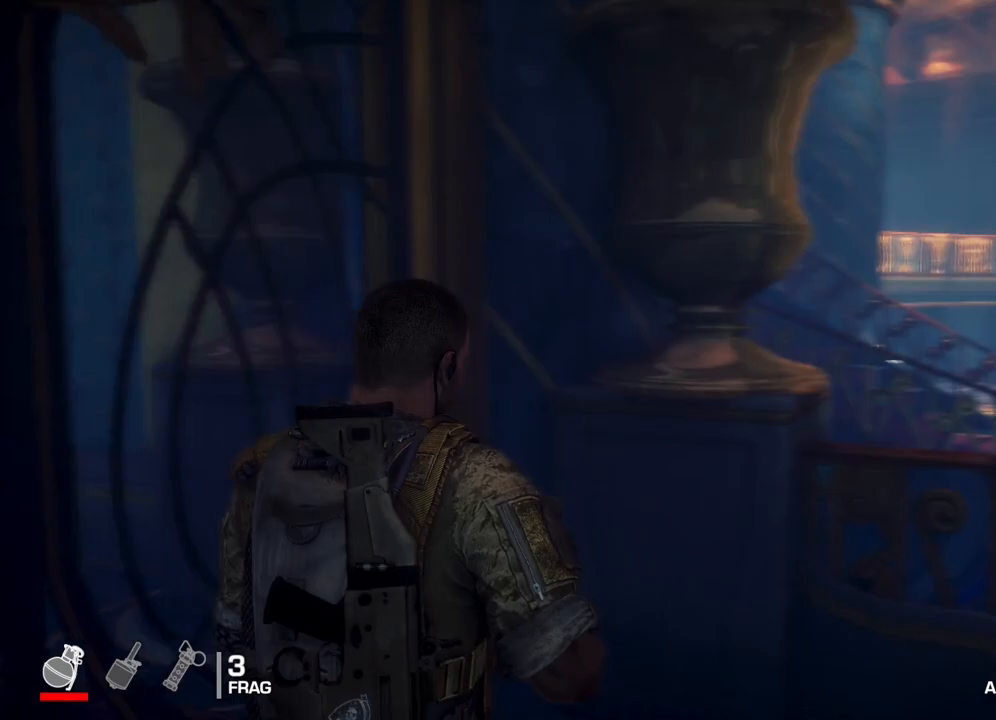
{"buttons": [], "left_stick": "down-left", "right_stick": "right", "events": [[283, "right_stick", "center"], [333, "left_stick", "center"], [467, "left_stick", "down-left"], [500, "right_stick", "right"]]}
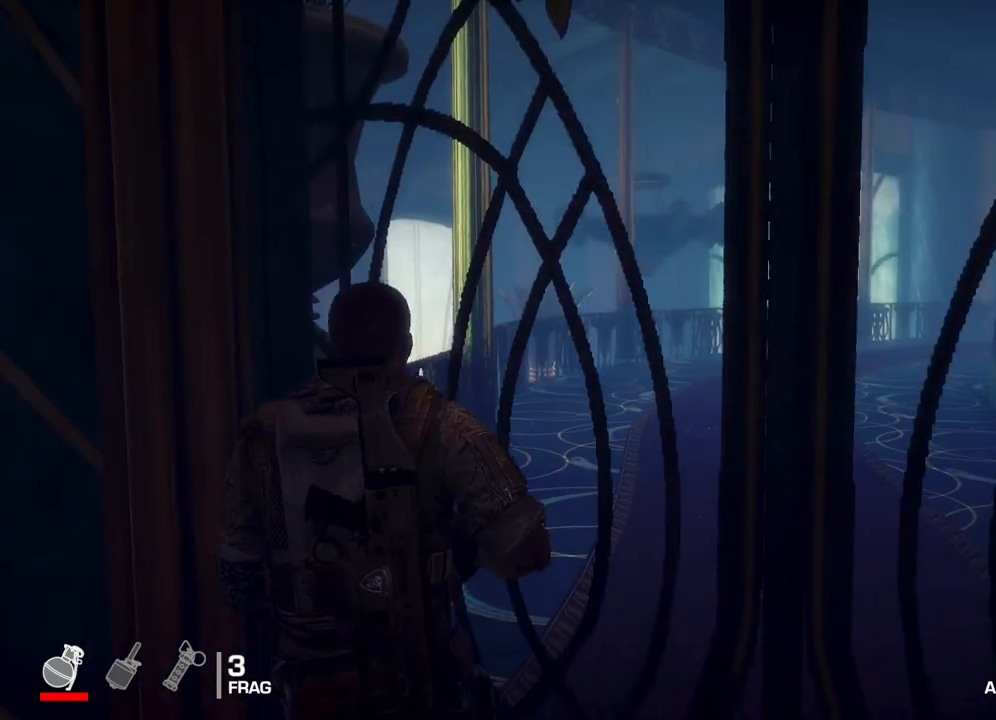
{"buttons": [], "left_stick": "down-left", "right_stick": "center", "events": [[150, "right_stick", "down-right"], [250, "right_stick", "center"]]}
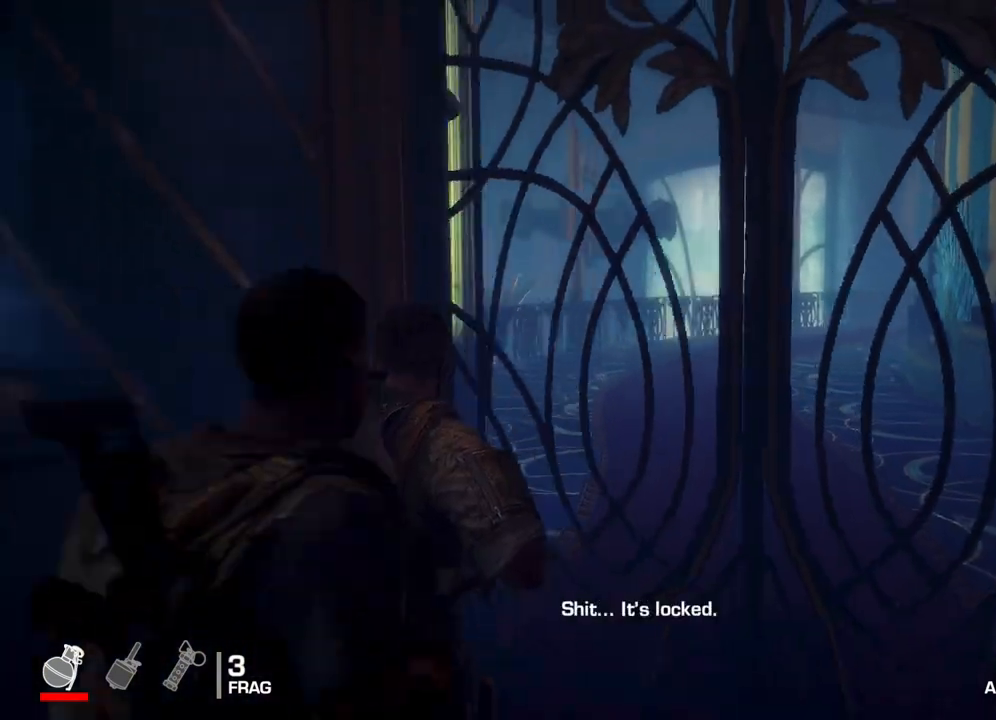
{"buttons": [], "left_stick": "down", "right_stick": "center", "events": [[17, "right_stick", "right"], [133, "right_stick", "center"], [167, "left_stick", "down"]]}
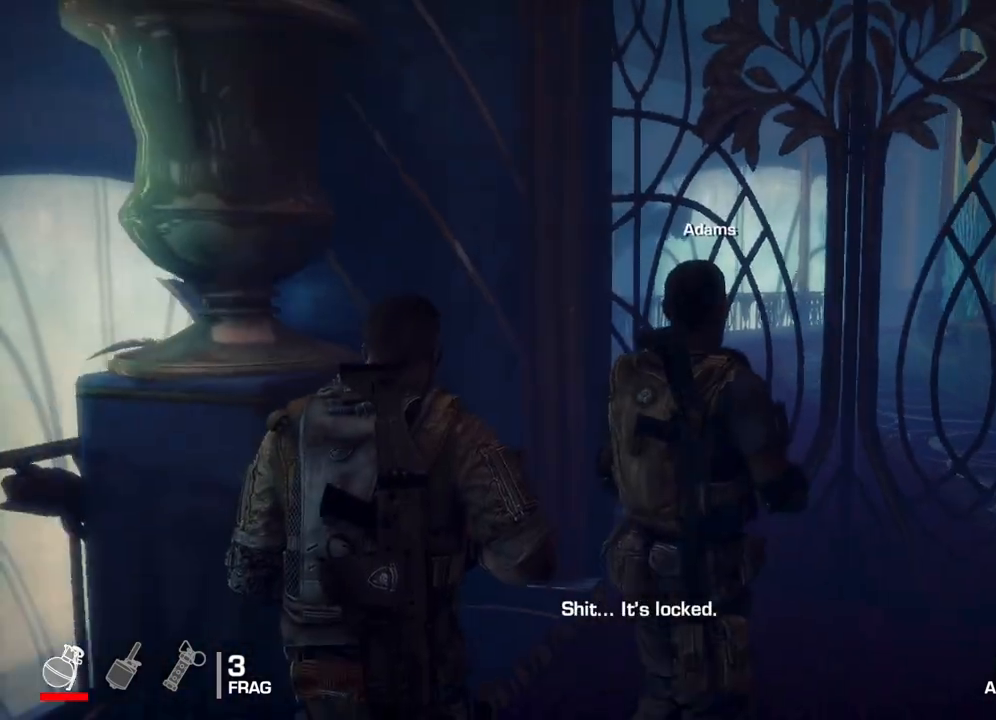
{"buttons": [], "left_stick": "center", "right_stick": "center", "events": [[217, "left_stick", "center"]]}
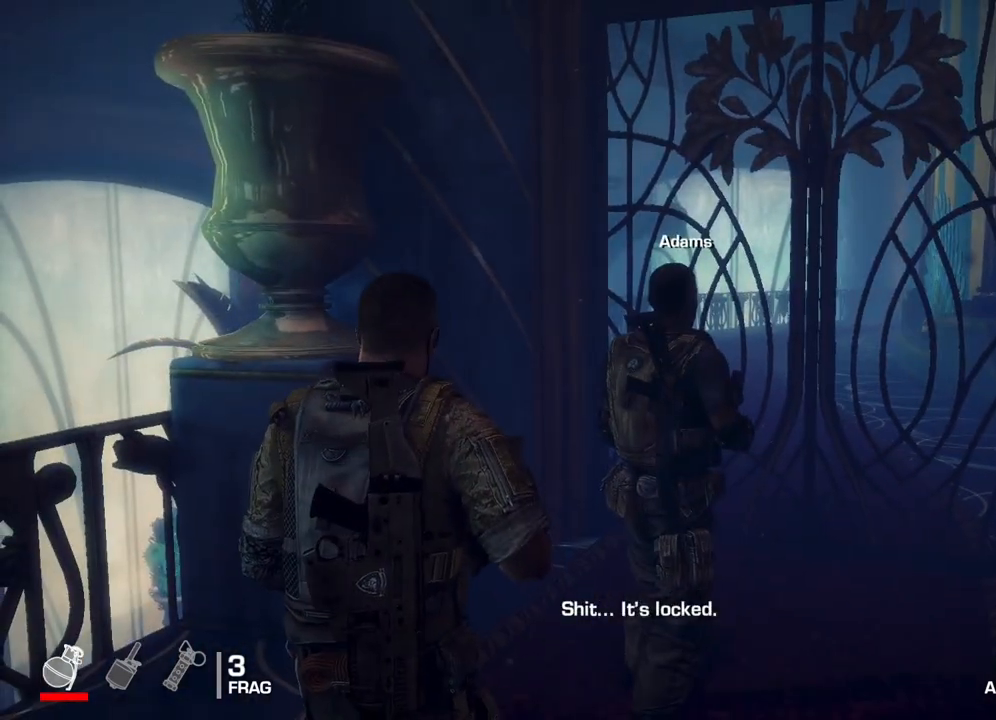
{"buttons": [], "left_stick": "center", "right_stick": "center", "events": [[283, "left_stick", "right"], [433, "left_stick", "center"]]}